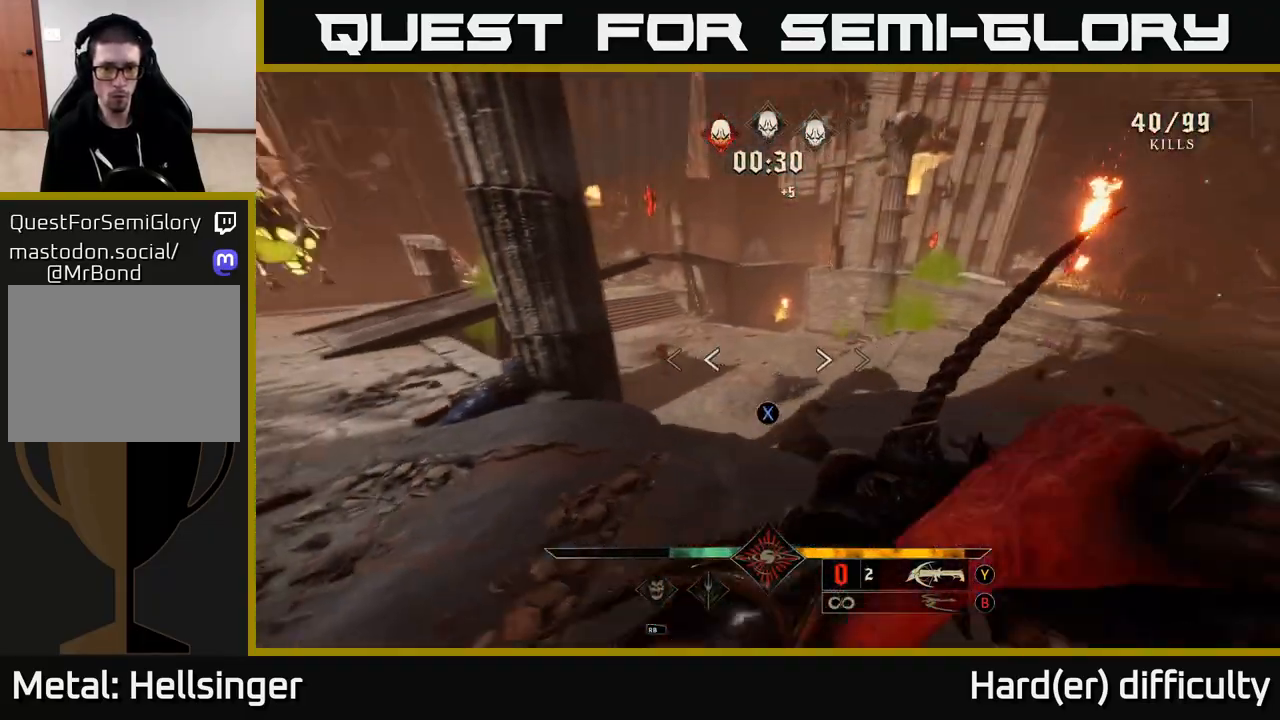
Gameplay with a controller (Xbox layout); each line is a JSON object with the inputs held at the frame after it. "events" lists button and stick changes between this image and that frame as [ms after this image, input, new state], when the widget could be followed in between.
{"buttons": [], "left_stick": "right", "right_stick": "down", "events": [[17, "X", "down"], [83, "X", "up"], [150, "left_stick", "up-right"], [233, "right_stick", "left"], [450, "left_stick", "right"], [500, "right_stick", "down"]]}
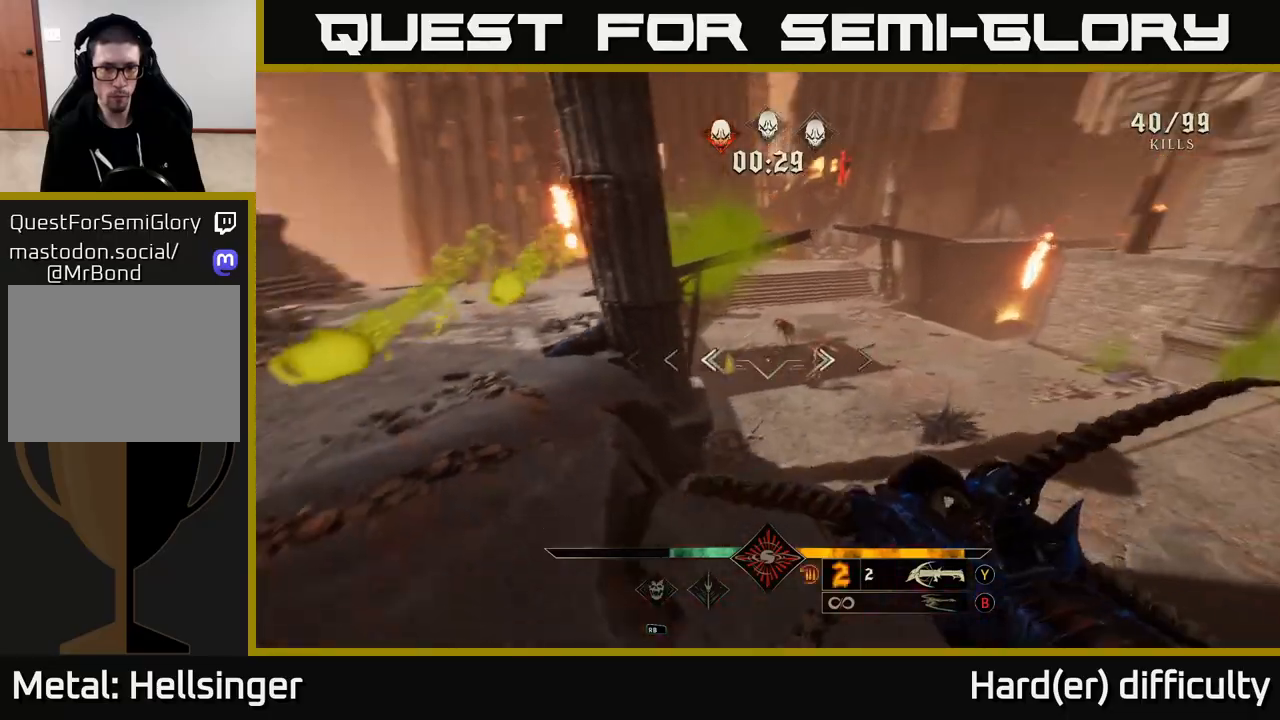
{"buttons": [], "left_stick": "right", "right_stick": "up-left", "events": [[17, "R2", "down"], [100, "R2", "up"], [117, "right_stick", "center"], [317, "right_stick", "up-left"]]}
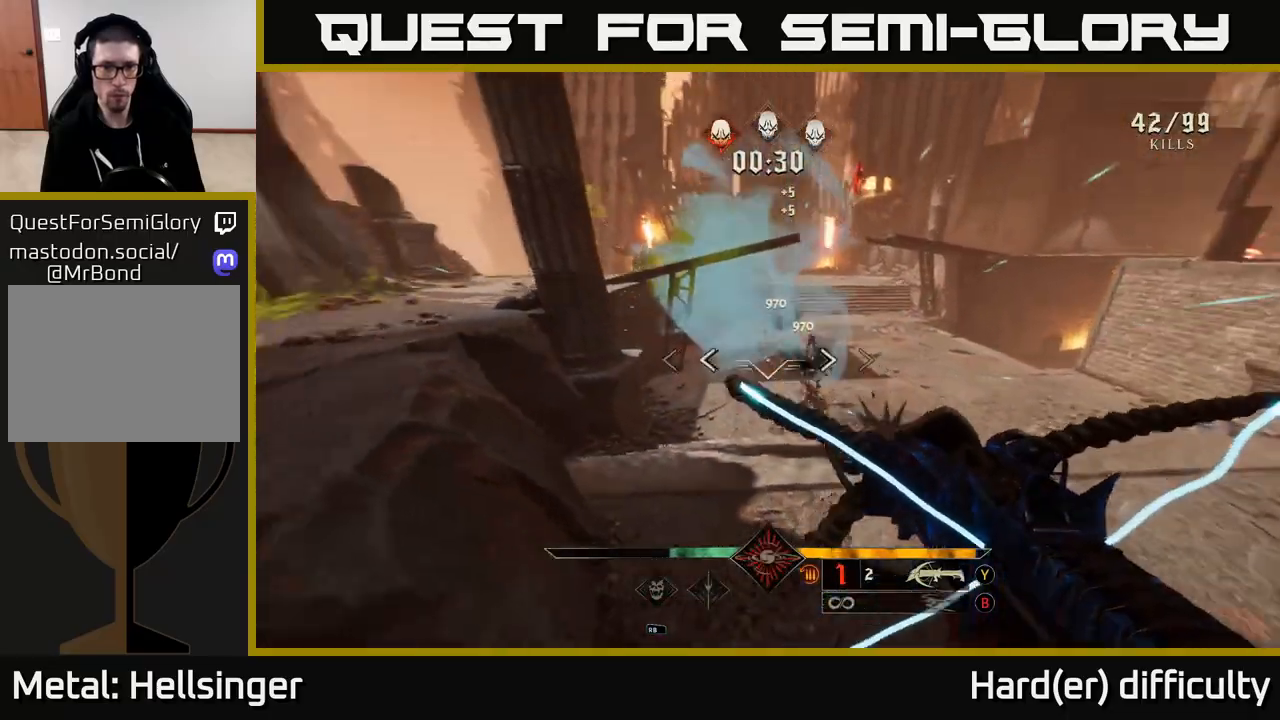
{"buttons": ["A"], "left_stick": "right", "right_stick": "center", "events": [[33, "R2", "down"], [50, "right_stick", "center"], [83, "R2", "up"], [267, "A", "down"], [433, "A", "up"], [500, "A", "down"]]}
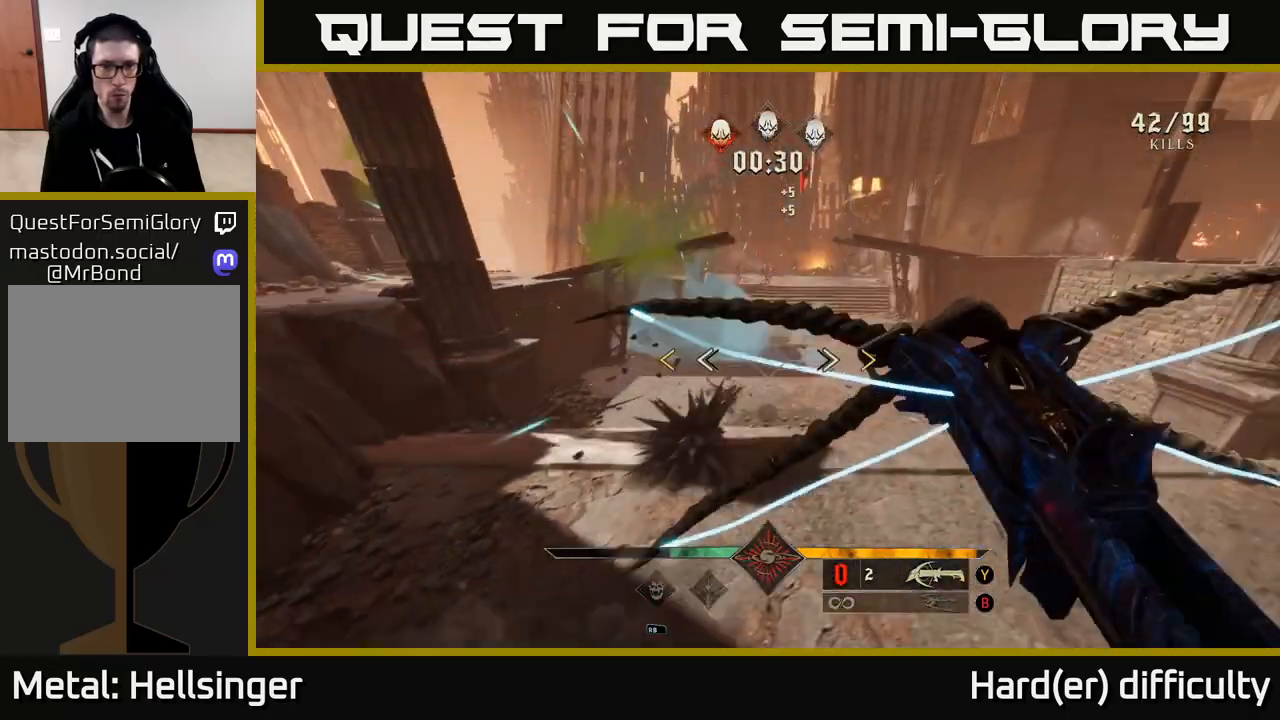
{"buttons": [], "left_stick": "up-right", "right_stick": "center", "events": [[233, "A", "up"], [417, "left_stick", "up-right"]]}
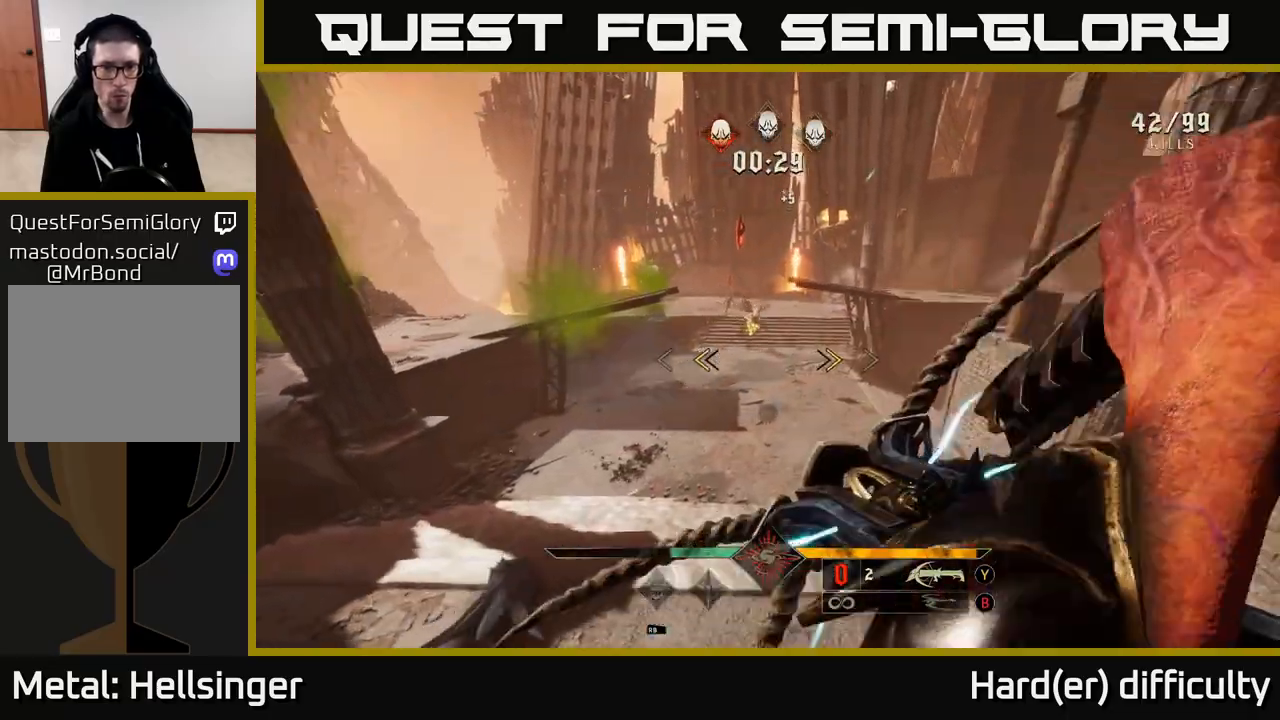
{"buttons": [], "left_stick": "up", "right_stick": "up-right", "events": [[83, "X", "down"], [150, "X", "up"], [167, "left_stick", "up"], [417, "right_stick", "up-right"]]}
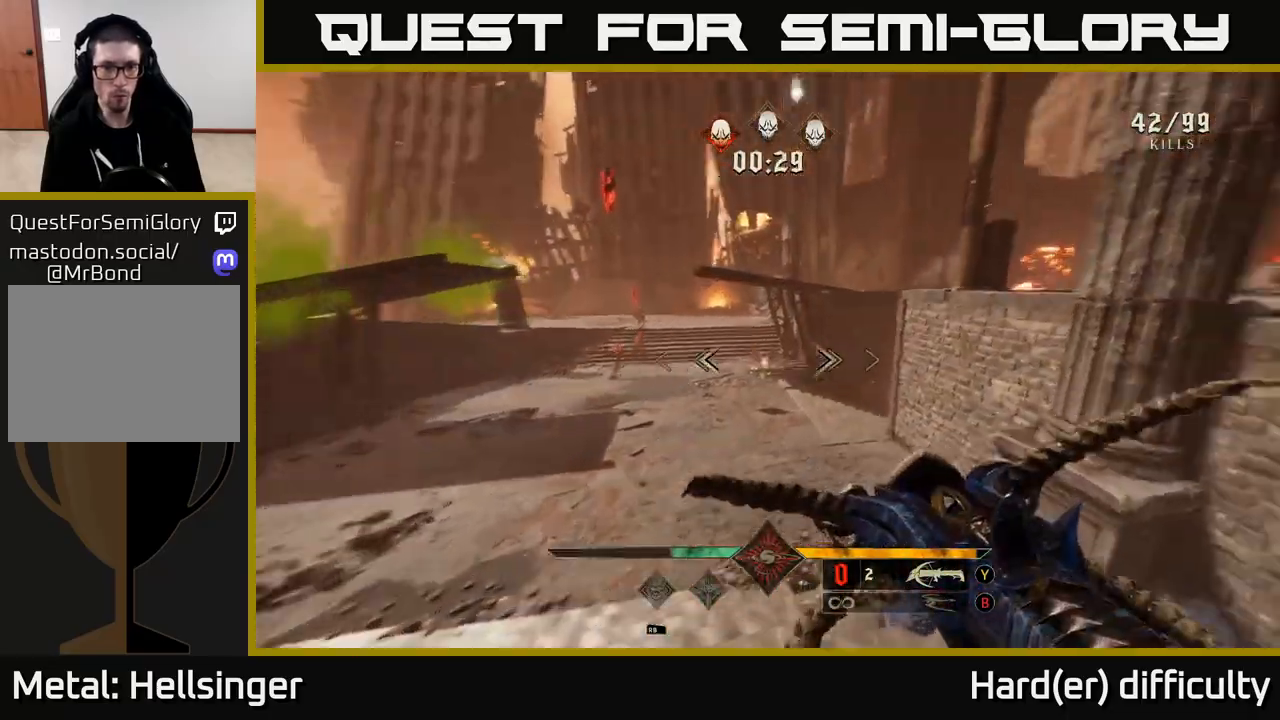
{"buttons": [], "left_stick": "up", "right_stick": "center", "events": [[100, "R2", "down"], [100, "right_stick", "center"], [167, "R2", "up"]]}
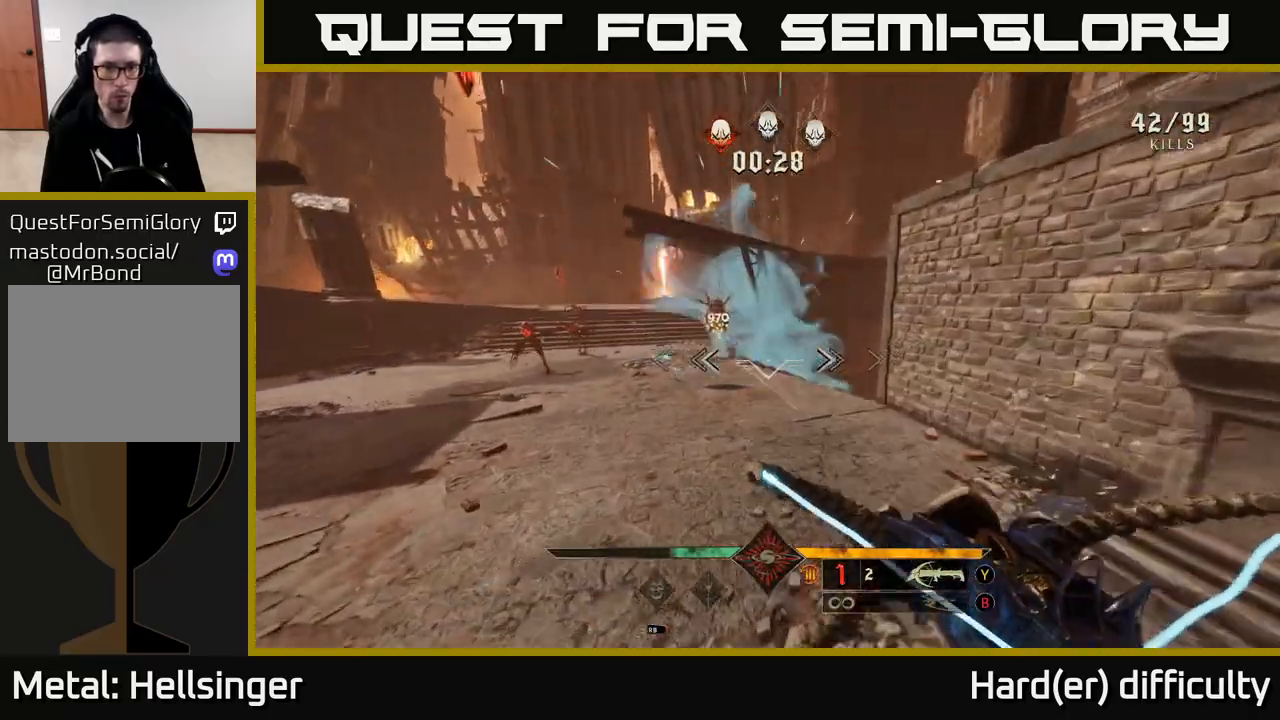
{"buttons": [], "left_stick": "down-left", "right_stick": "center", "events": [[17, "right_stick", "left"], [133, "R2", "down"], [133, "left_stick", "right"], [167, "right_stick", "center"], [200, "R2", "up"], [233, "left_stick", "down"], [283, "left_stick", "down-left"]]}
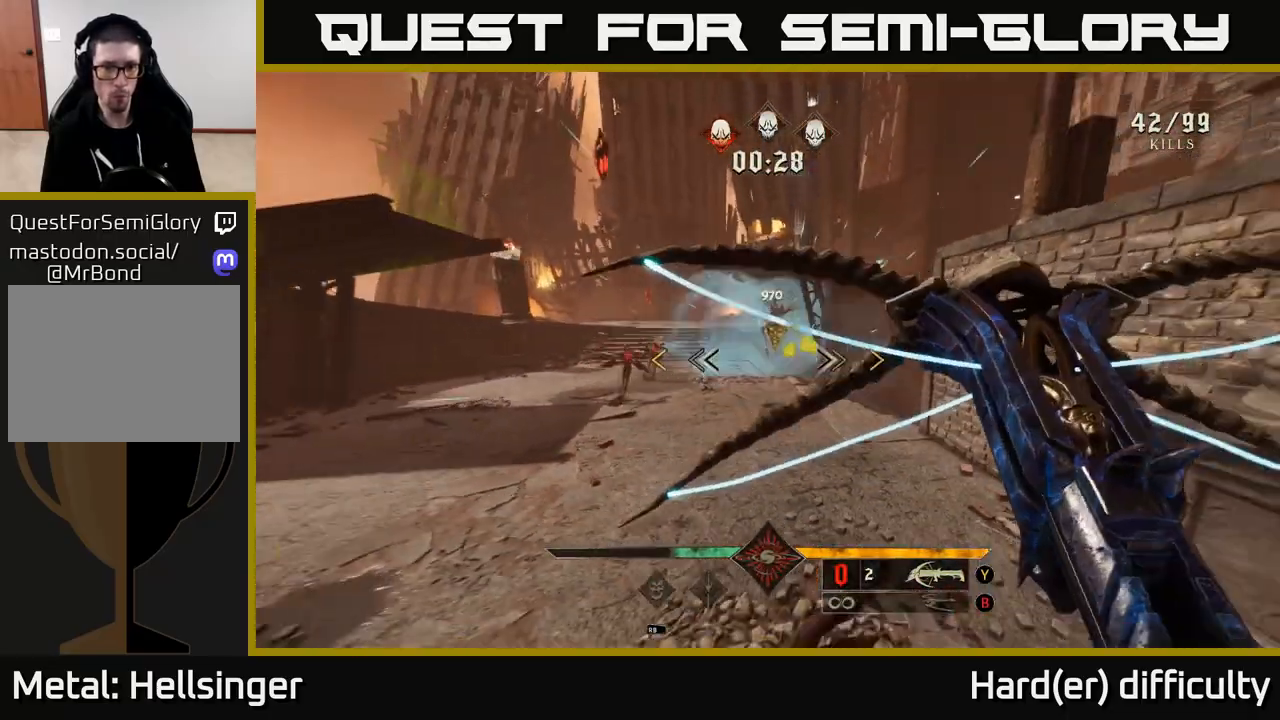
{"buttons": [], "left_stick": "down-left", "right_stick": "center", "events": [[33, "A", "down"], [133, "A", "up"], [217, "A", "down"], [383, "A", "up"]]}
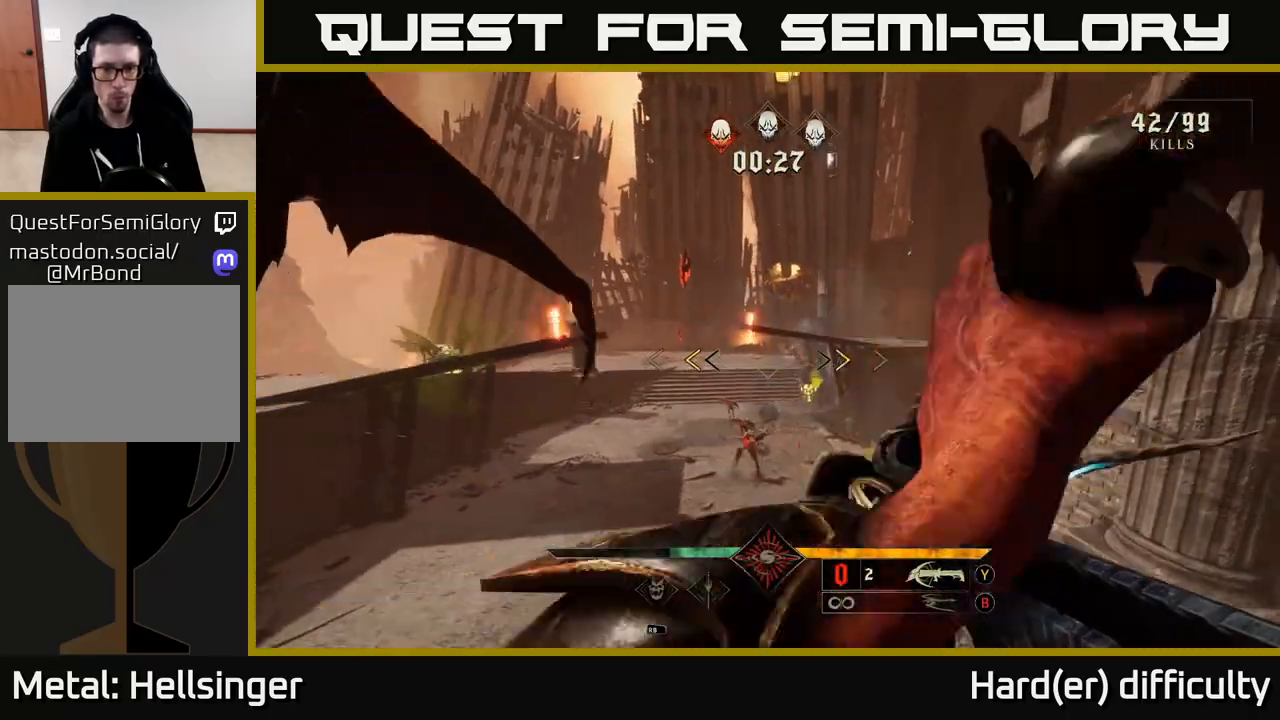
{"buttons": [], "left_stick": "up", "right_stick": "down-right", "events": [[217, "X", "down"], [283, "X", "up"], [317, "left_stick", "up"], [483, "right_stick", "down-right"]]}
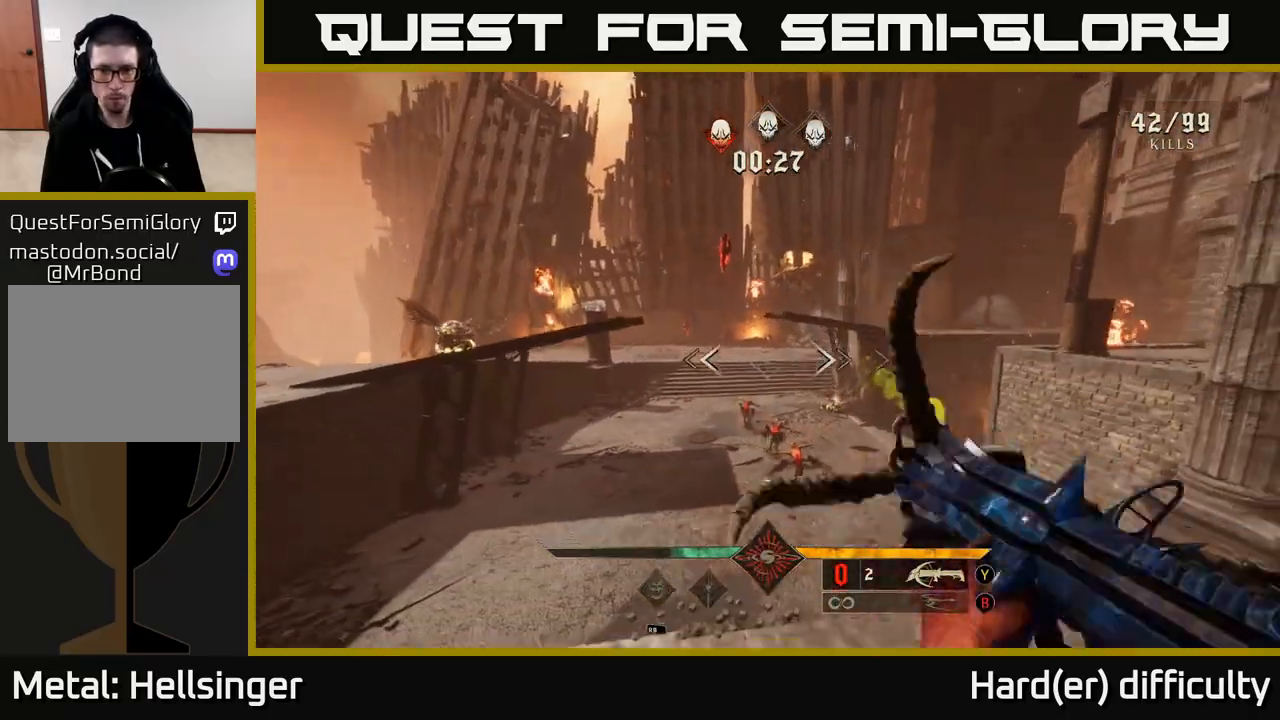
{"buttons": [], "left_stick": "up-left", "right_stick": "up-right", "events": [[100, "left_stick", "up-left"], [250, "R2", "down"], [283, "right_stick", "center"], [317, "R2", "up"], [467, "right_stick", "up-right"]]}
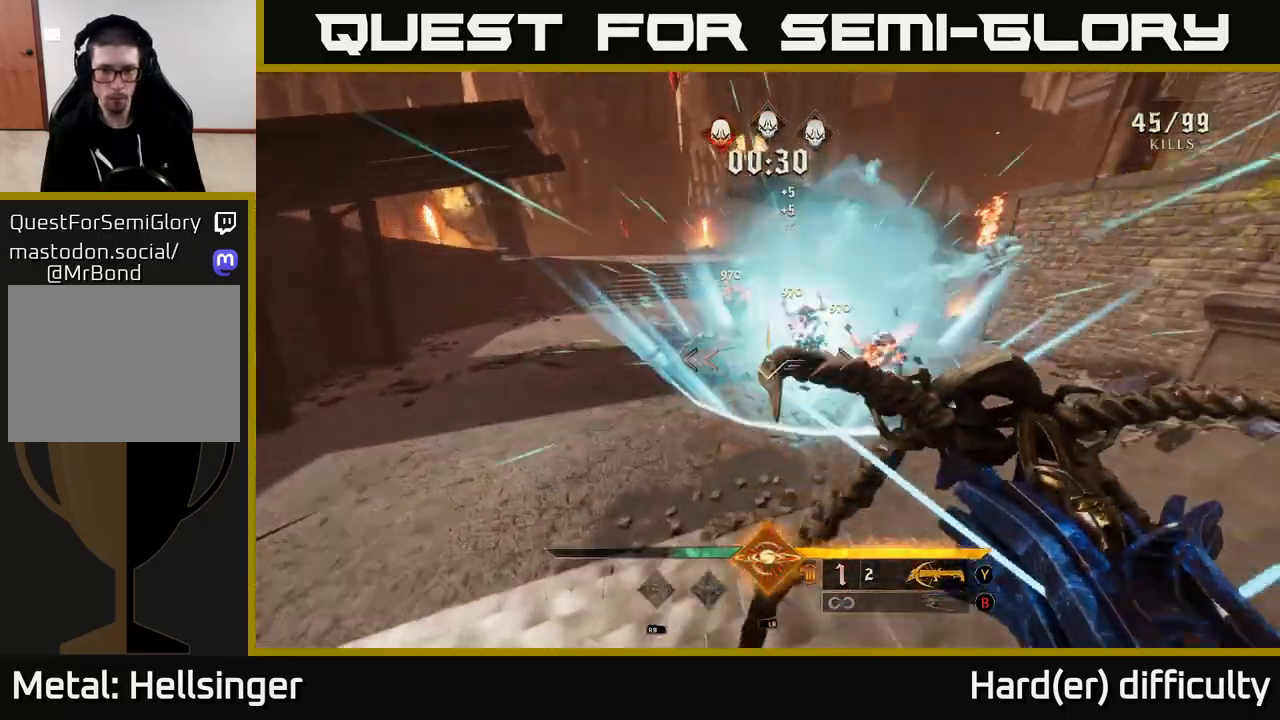
{"buttons": [], "left_stick": "left", "right_stick": "right", "events": [[233, "right_stick", "center"], [250, "R2", "down"], [317, "R2", "up"], [400, "left_stick", "left"], [433, "right_stick", "right"]]}
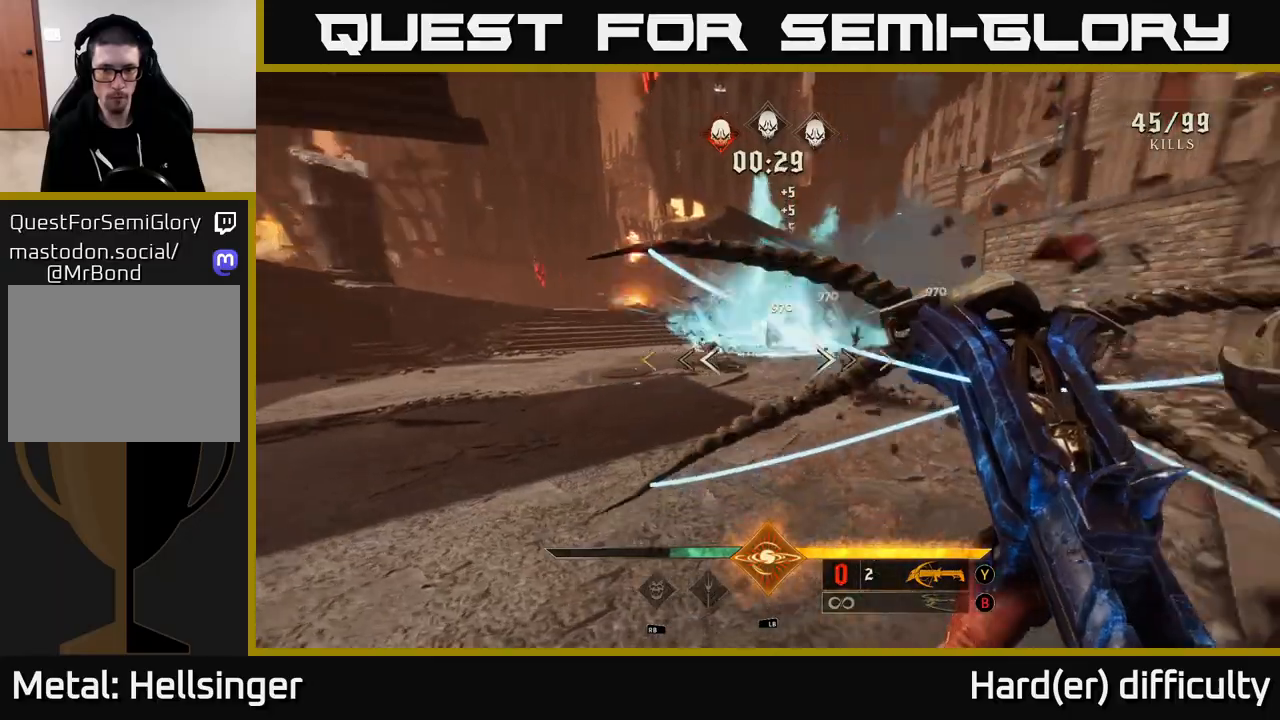
{"buttons": [], "left_stick": "up-left", "right_stick": "center", "events": [[67, "left_stick", "up-left"], [83, "right_stick", "center"], [200, "A", "down"], [233, "left_stick", "up"], [317, "A", "up"], [417, "left_stick", "up-left"]]}
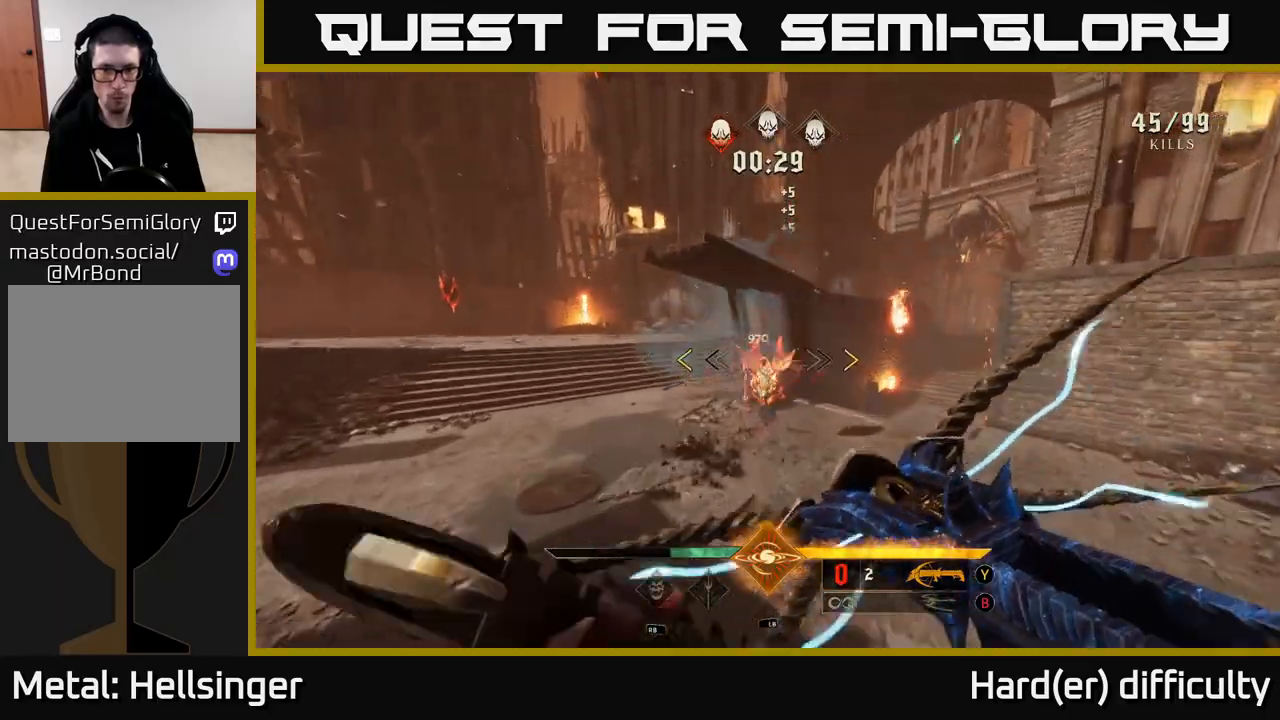
{"buttons": [], "left_stick": "up", "right_stick": "center", "events": [[283, "X", "down"], [333, "X", "up"], [383, "left_stick", "up"]]}
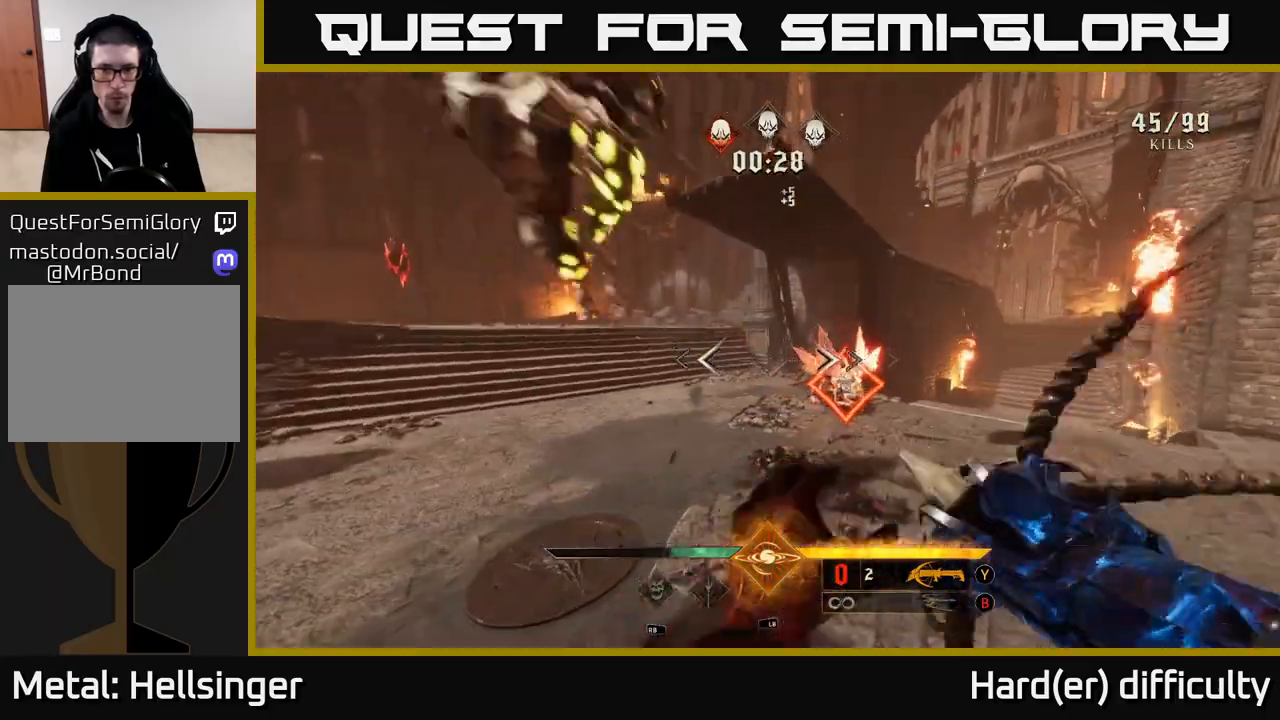
{"buttons": [], "left_stick": "center", "right_stick": "center", "events": [[67, "right_stick", "right"], [217, "right_stick", "center"], [483, "left_stick", "center"]]}
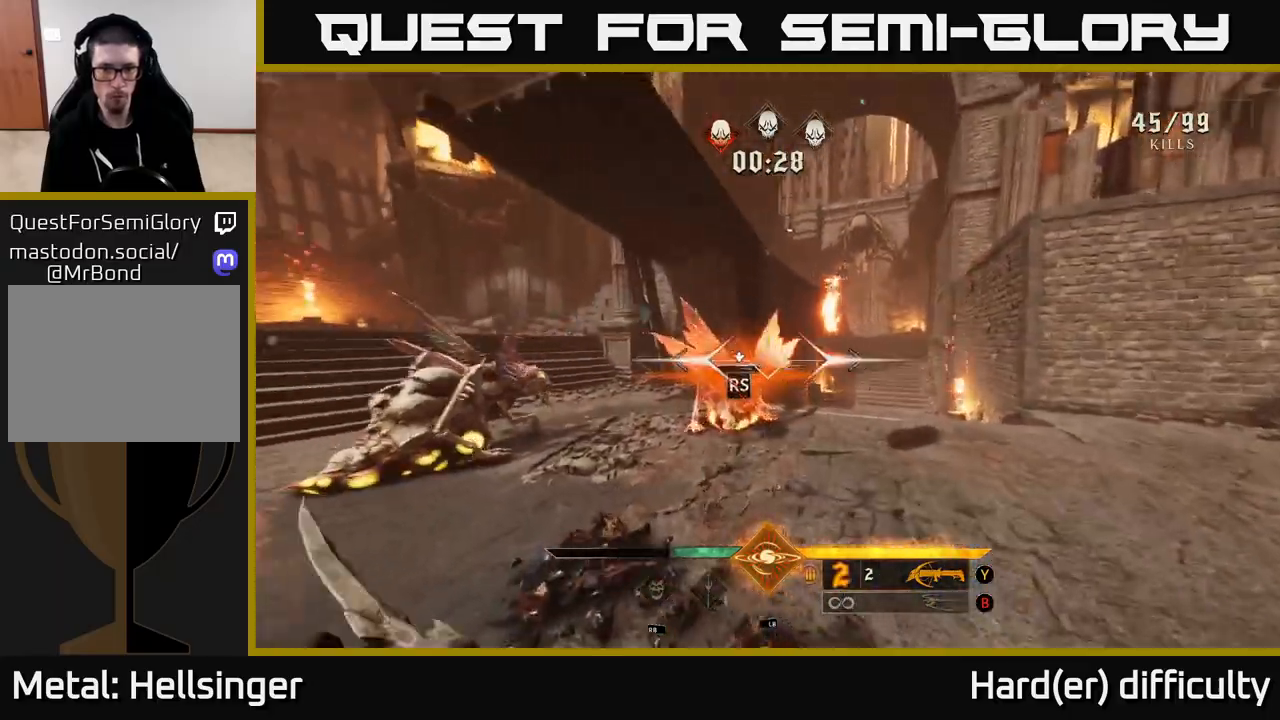
{"buttons": [], "left_stick": "down-left", "right_stick": "left", "events": [[200, "right_stick", "left"], [367, "left_stick", "down-left"]]}
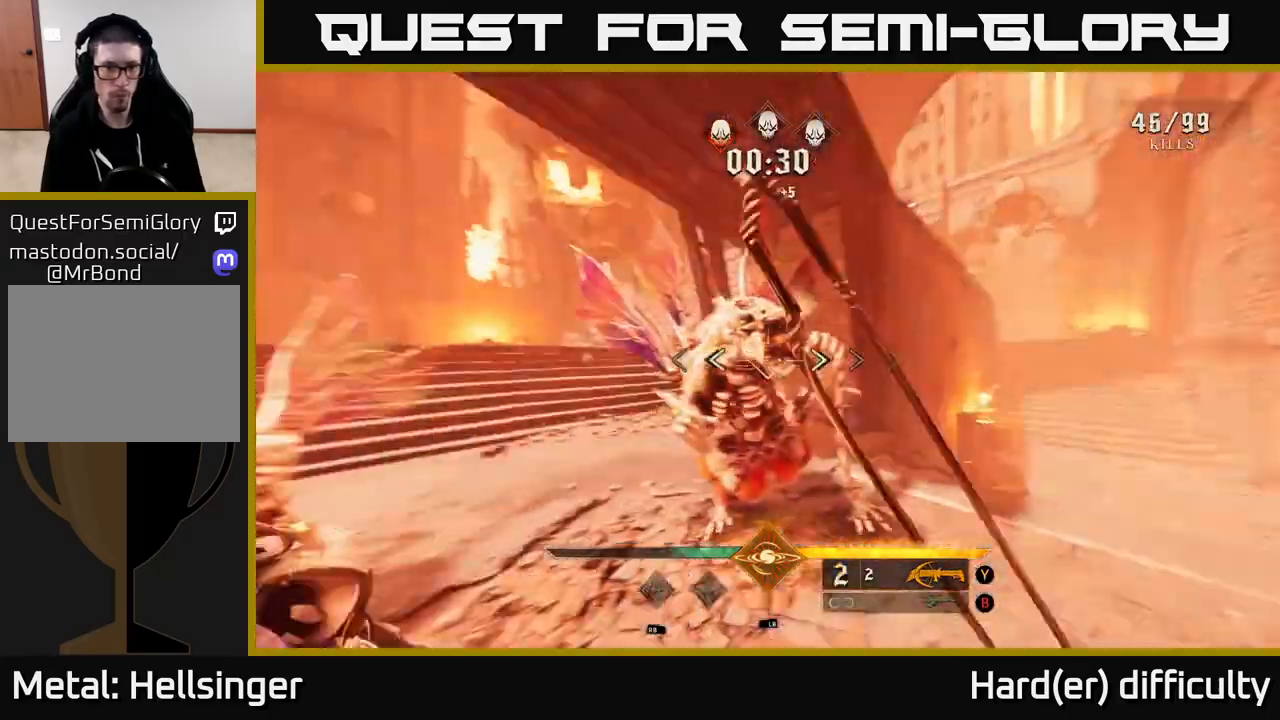
{"buttons": [], "left_stick": "down", "right_stick": "down-right", "events": [[33, "right_stick", "down-left"], [417, "R2", "down"], [417, "left_stick", "down"], [483, "right_stick", "down-right"], [500, "R2", "up"]]}
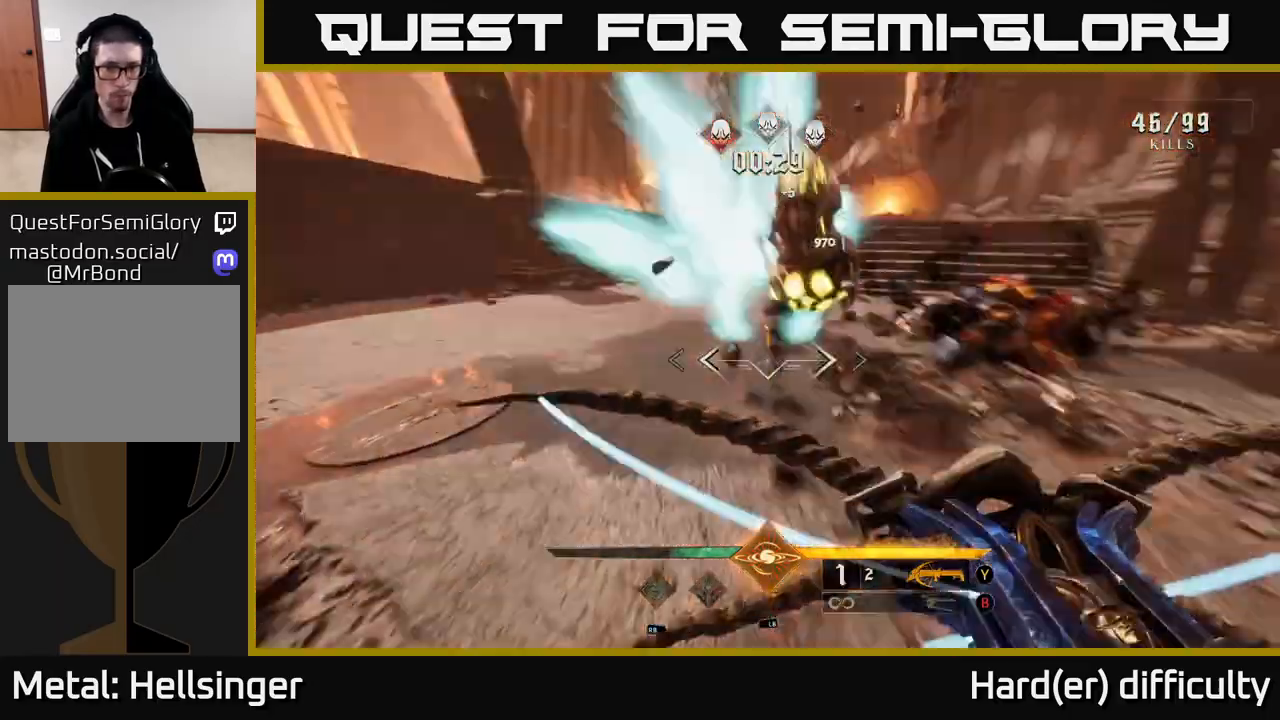
{"buttons": [], "left_stick": "down", "right_stick": "down", "events": [[133, "right_stick", "center"], [383, "L2", "down"], [400, "R2", "down"], [450, "right_stick", "down"], [483, "L2", "up"], [500, "R2", "up"]]}
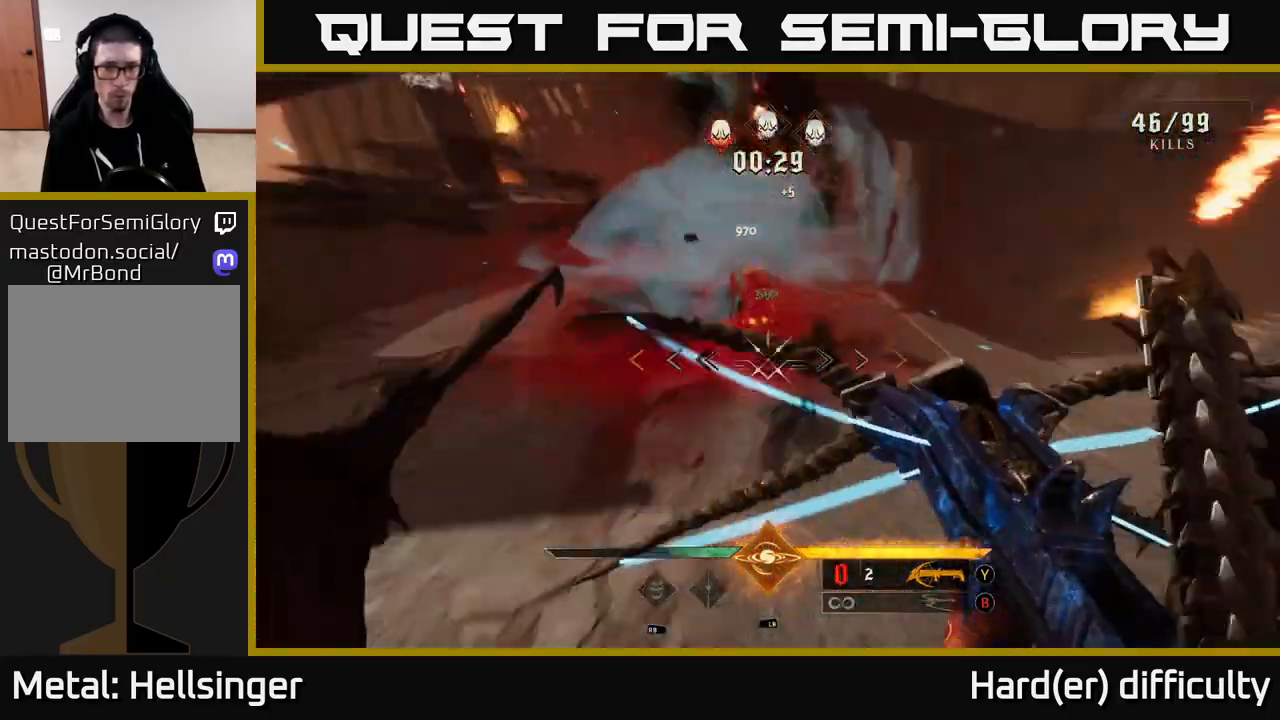
{"buttons": [], "left_stick": "down-left", "right_stick": "up", "events": [[150, "right_stick", "center"], [283, "right_stick", "up"], [300, "left_stick", "down-left"]]}
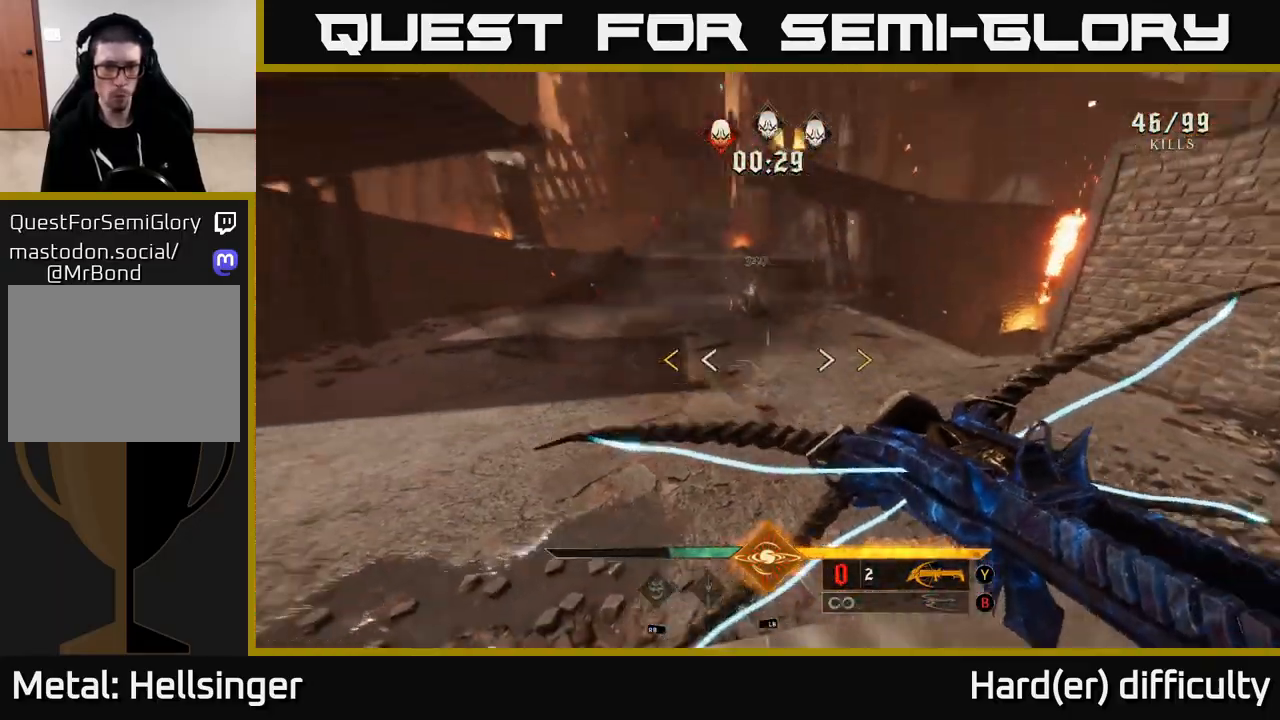
{"buttons": [], "left_stick": "down", "right_stick": "center", "events": [[50, "right_stick", "center"], [283, "left_stick", "down"]]}
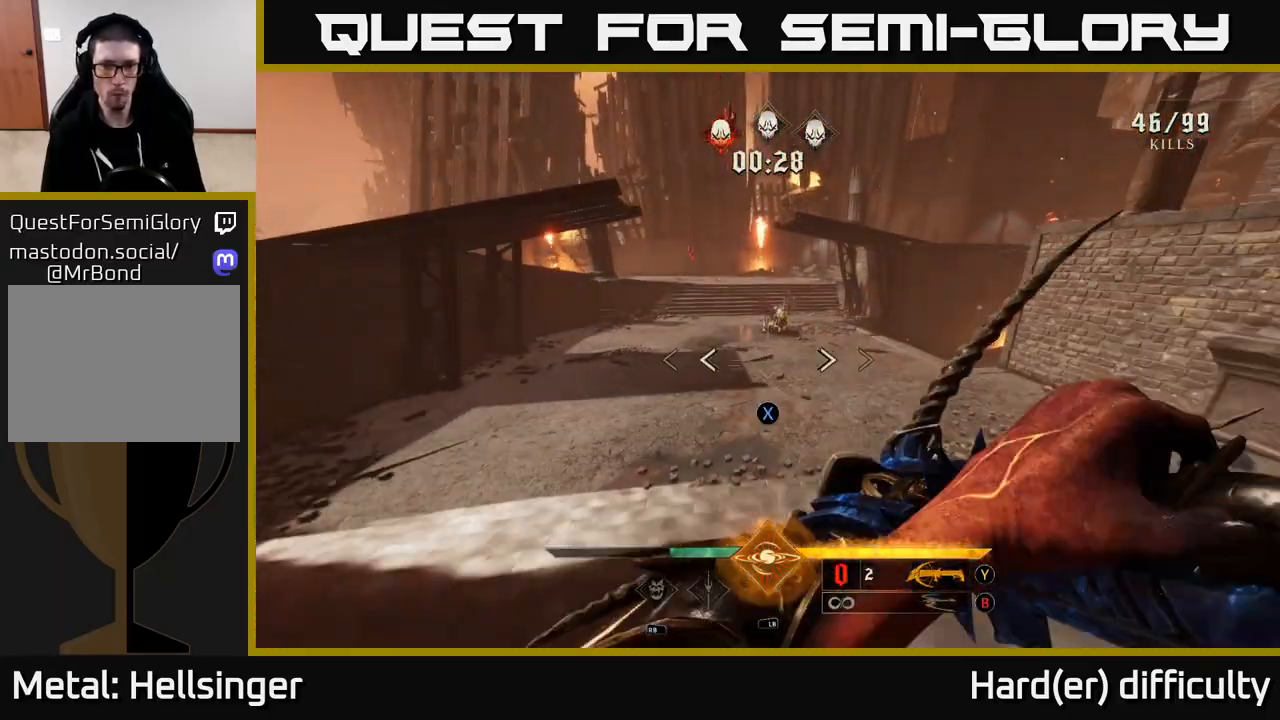
{"buttons": [], "left_stick": "center", "right_stick": "center", "events": [[50, "X", "down"], [117, "X", "up"], [150, "left_stick", "center"], [333, "right_stick", "up"], [450, "right_stick", "center"]]}
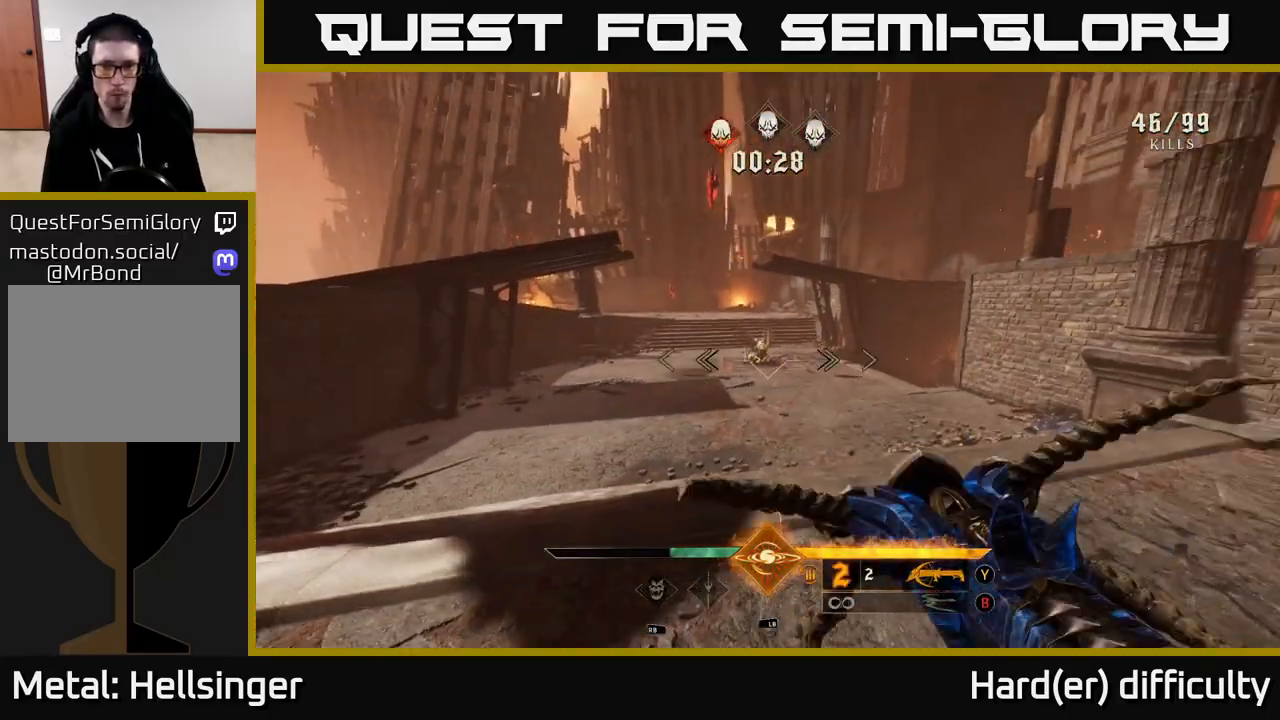
{"buttons": [], "left_stick": "up", "right_stick": "center", "events": [[83, "R2", "down"], [117, "left_stick", "up-left"], [167, "R2", "up"], [217, "left_stick", "up"]]}
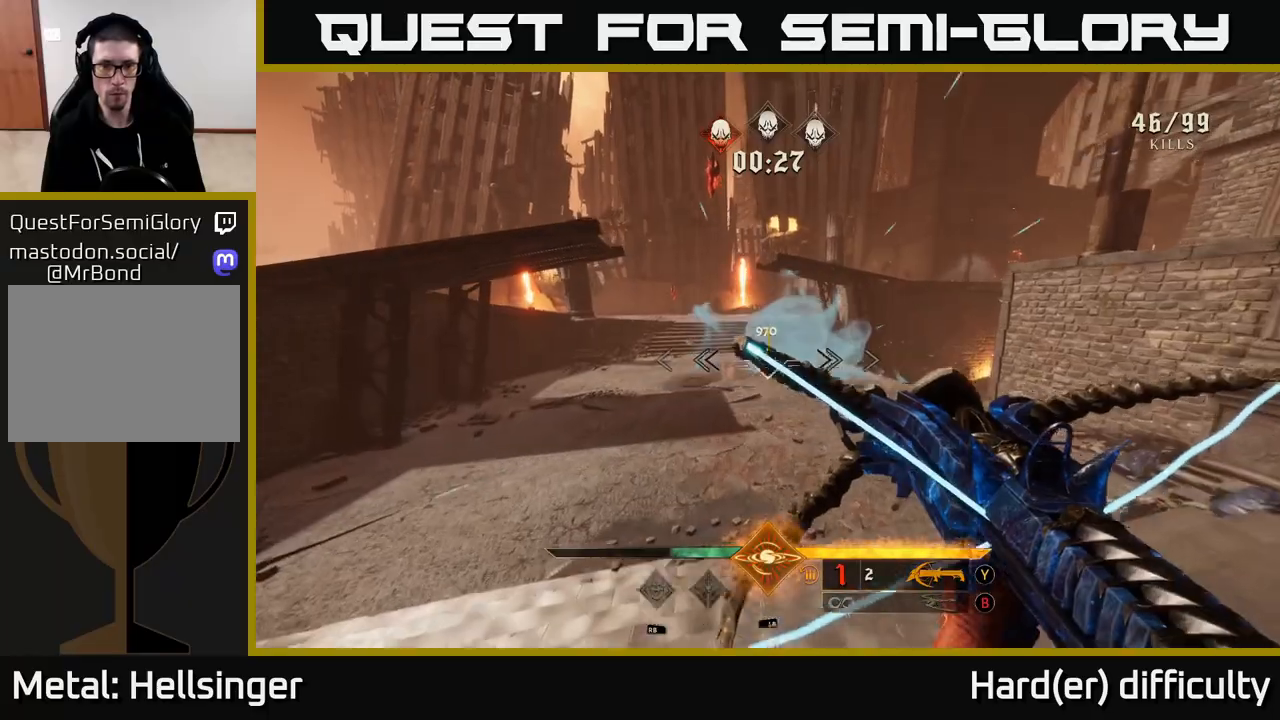
{"buttons": [], "left_stick": "up", "right_stick": "center", "events": [[133, "R2", "down"], [200, "left_stick", "up-left"], [217, "R2", "up"], [467, "left_stick", "up"]]}
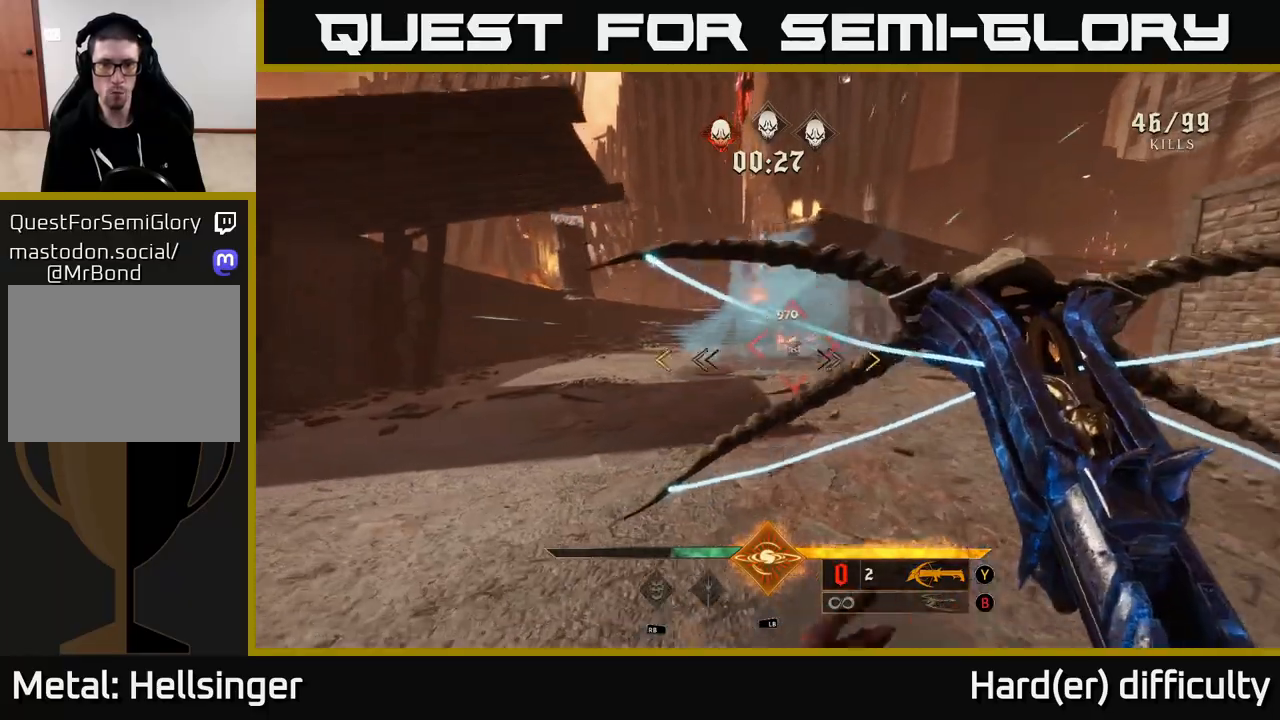
{"buttons": [], "left_stick": "up", "right_stick": "center", "events": [[117, "right_stick", "up"], [267, "right_stick", "center"]]}
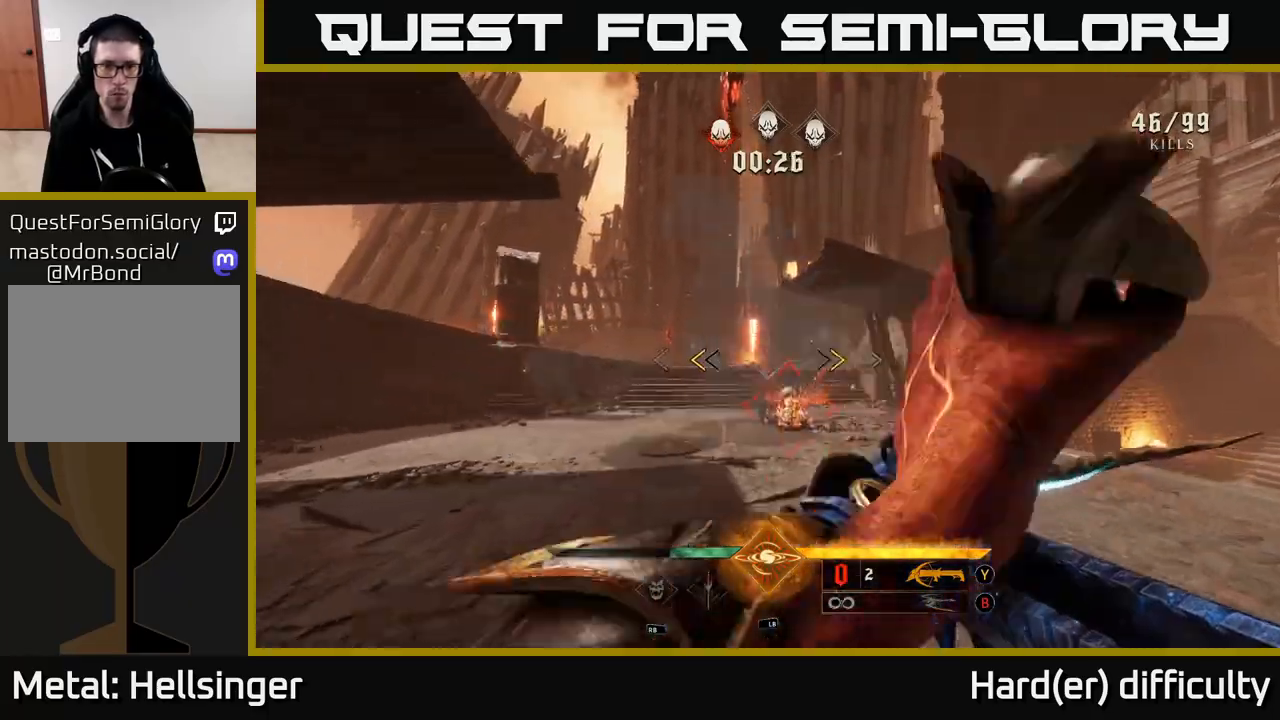
{"buttons": [], "left_stick": "up", "right_stick": "down", "events": [[183, "X", "down"], [233, "X", "up"], [483, "right_stick", "down"]]}
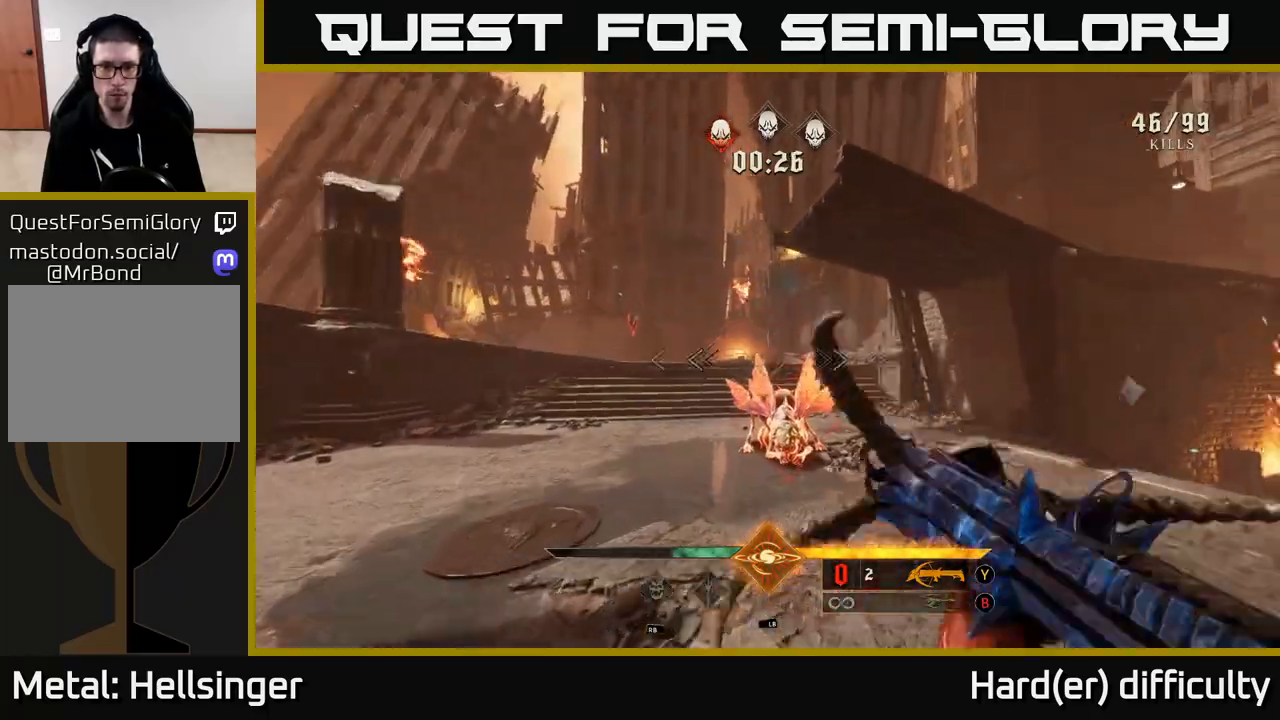
{"buttons": [], "left_stick": "center", "right_stick": "center", "events": [[117, "right_stick", "center"], [217, "right_stick", "up"], [317, "right_stick", "center"], [433, "left_stick", "center"]]}
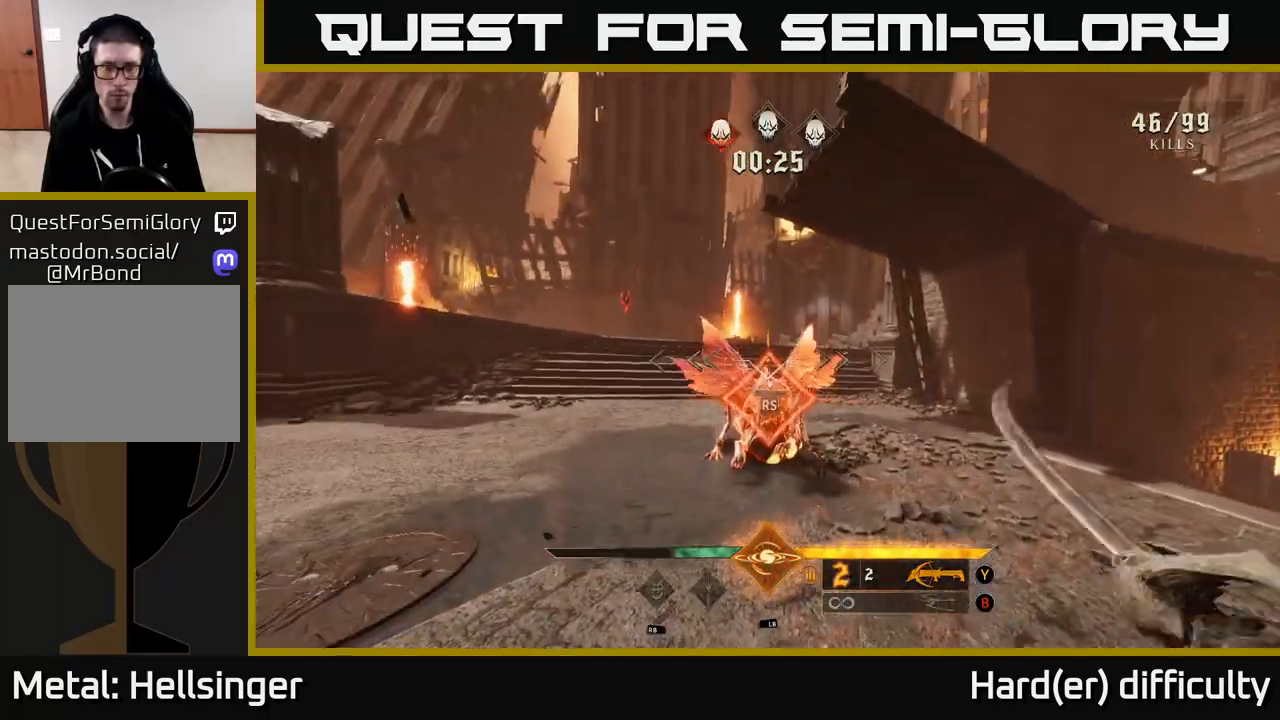
{"buttons": [], "left_stick": "up", "right_stick": "left", "events": [[333, "left_stick", "left"], [450, "left_stick", "up"], [483, "right_stick", "left"]]}
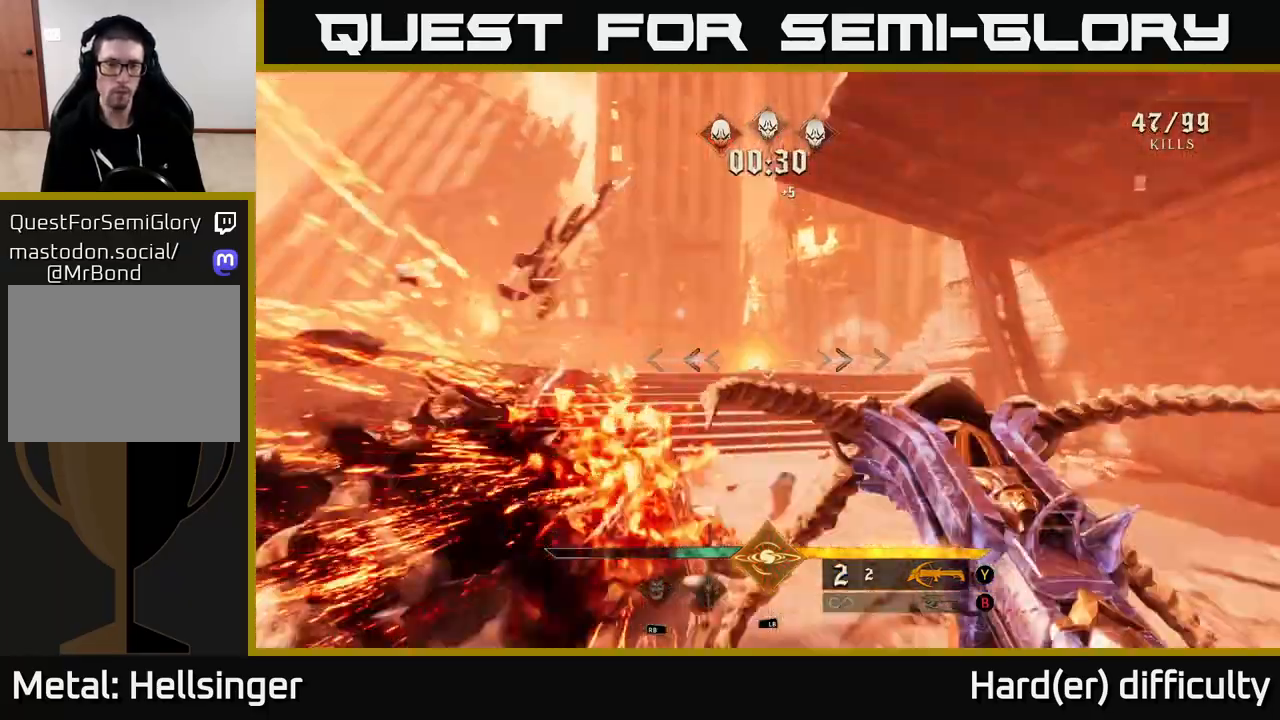
{"buttons": [], "left_stick": "right", "right_stick": "left", "events": [[117, "left_stick", "up-right"], [250, "left_stick", "right"]]}
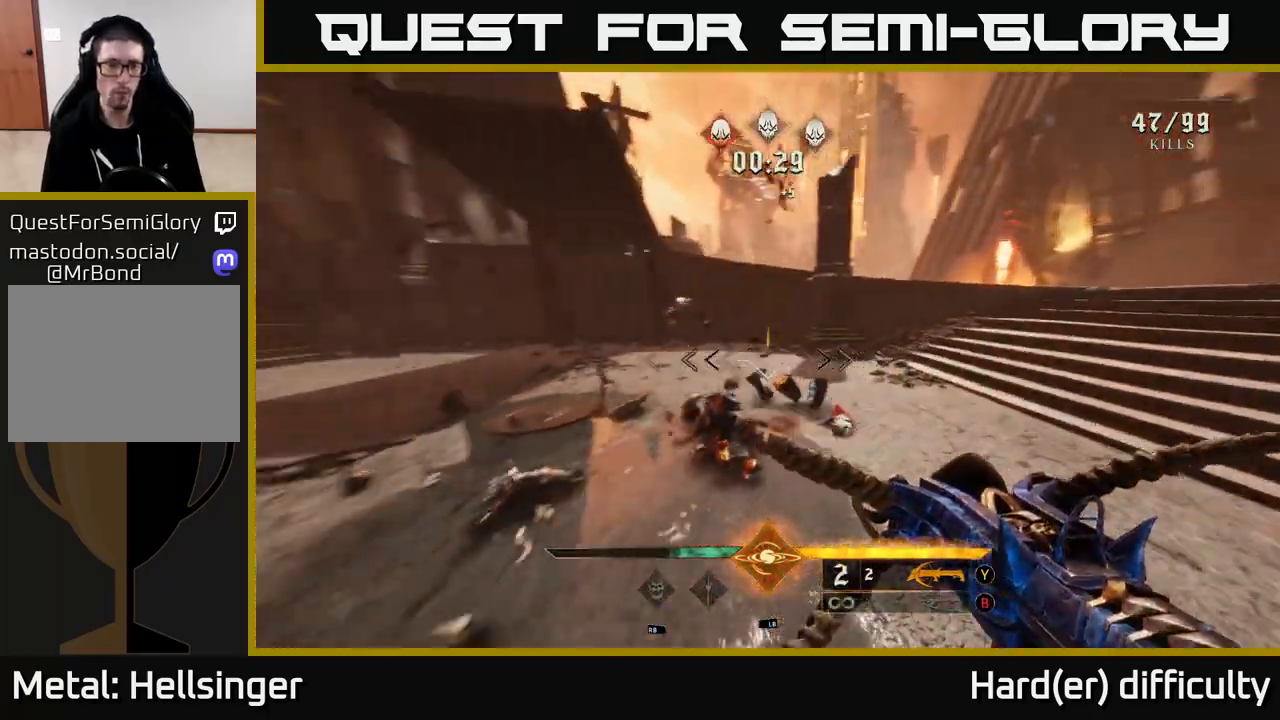
{"buttons": [], "left_stick": "up-right", "right_stick": "center", "events": [[350, "left_stick", "up-right"], [350, "right_stick", "center"]]}
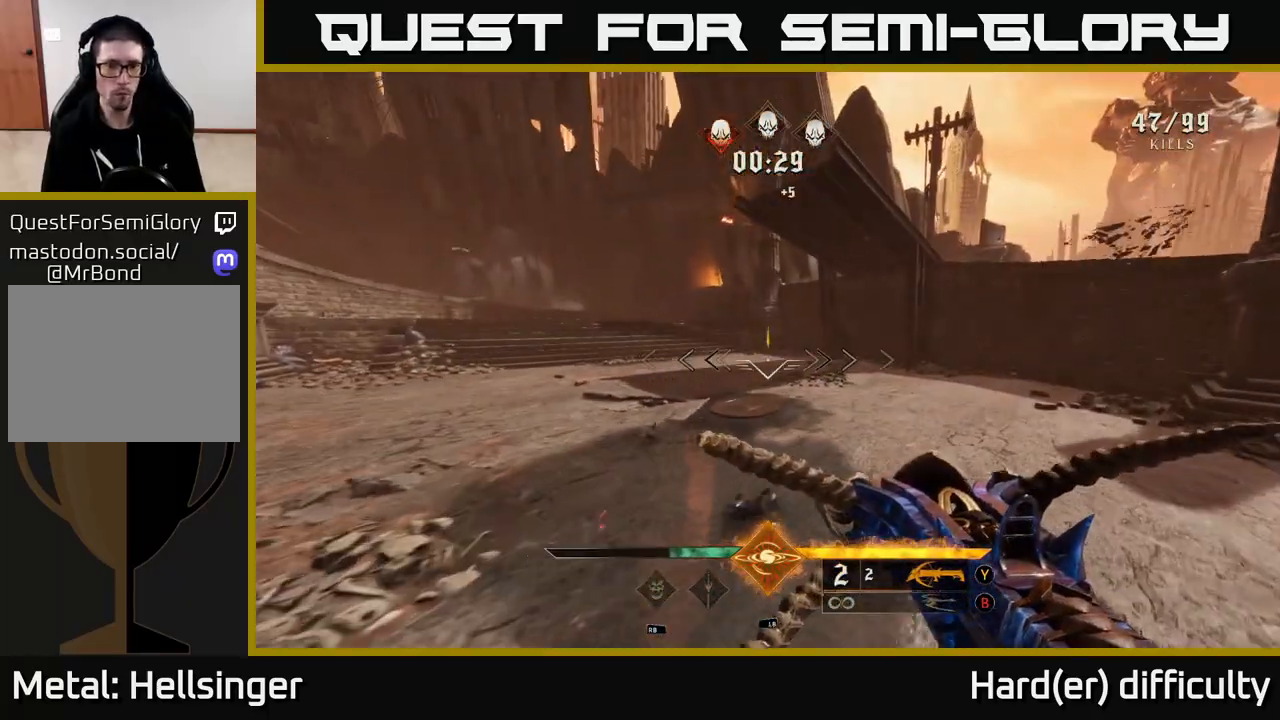
{"buttons": [], "left_stick": "down-right", "right_stick": "center", "events": [[200, "left_stick", "right"], [367, "A", "down"], [500, "A", "up"], [500, "left_stick", "down-right"]]}
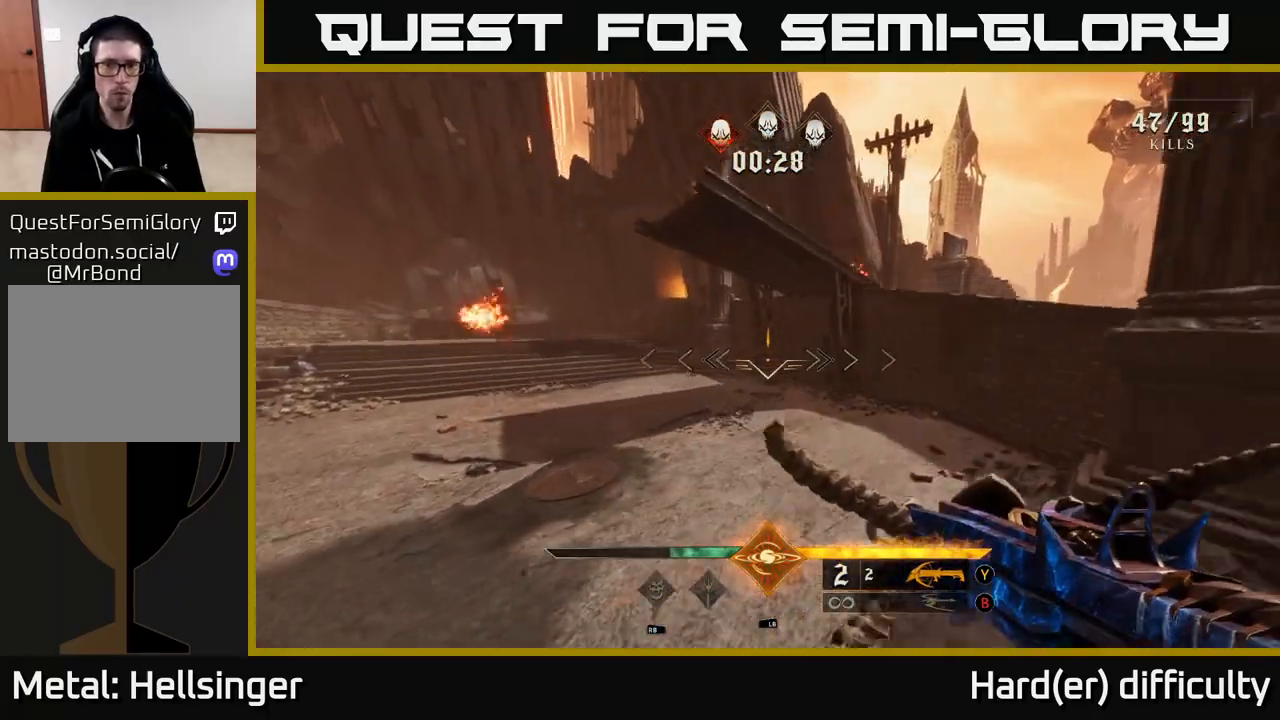
{"buttons": [], "left_stick": "up-right", "right_stick": "center", "events": [[117, "right_stick", "left"], [317, "right_stick", "up-left"], [383, "R2", "down"], [400, "left_stick", "up-right"], [450, "right_stick", "center"], [483, "R2", "up"]]}